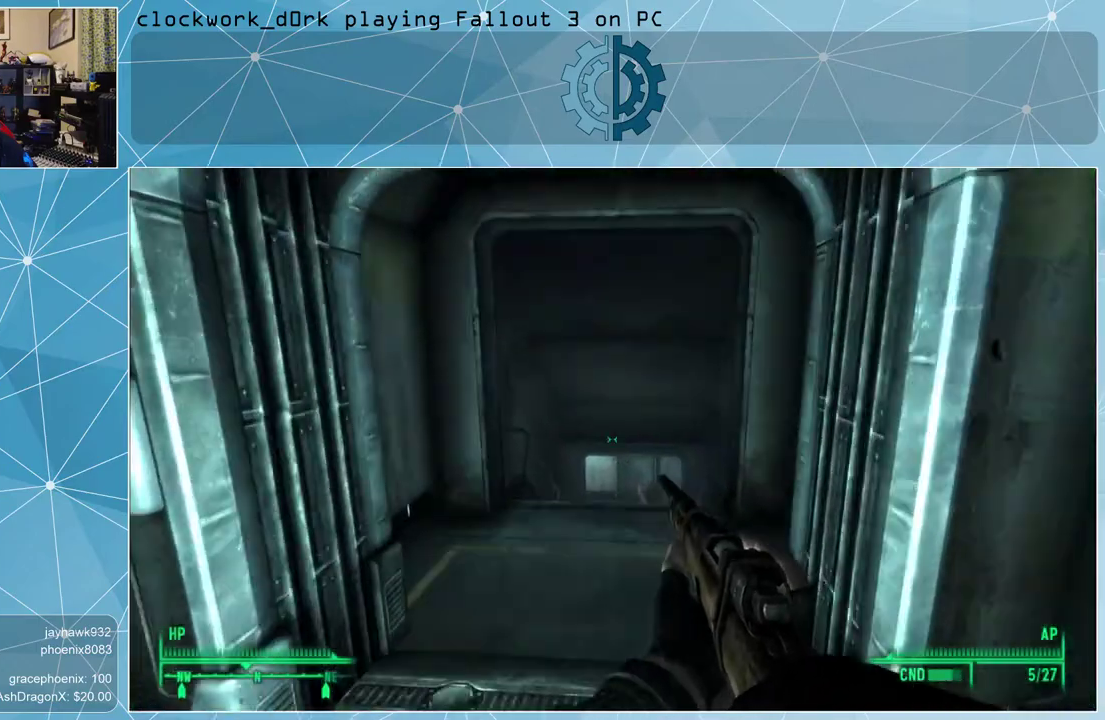
Gameplay with keyboard and mouse; each line is a JSON object with the keys and mouse buttons held at the frame after it. "events" lists presses ("down") and releases ("up") of "1", "2", "3", "4", "5", "a", "alt", "c", "ctrl", "d", "e", "f", "q", "r", "s", "shift", "space", "tab", "v", "w", "x", "z", "mouse_left", "mouse_wheel" and "mouse_right" between this image and that frame as [ms after this image, input, new state], when the widget could be followed in between. "mouse_left", "mouse_wheel", "mouse_right" = the "left", "wheel", "right" buttons of the "mouse" list. No other keys are recorded. "wheel" means that the mouse wheel is clicked or scrolled. Not read: mouse_move other_keys.
{"keys": ["w"], "mouse": [], "events": []}
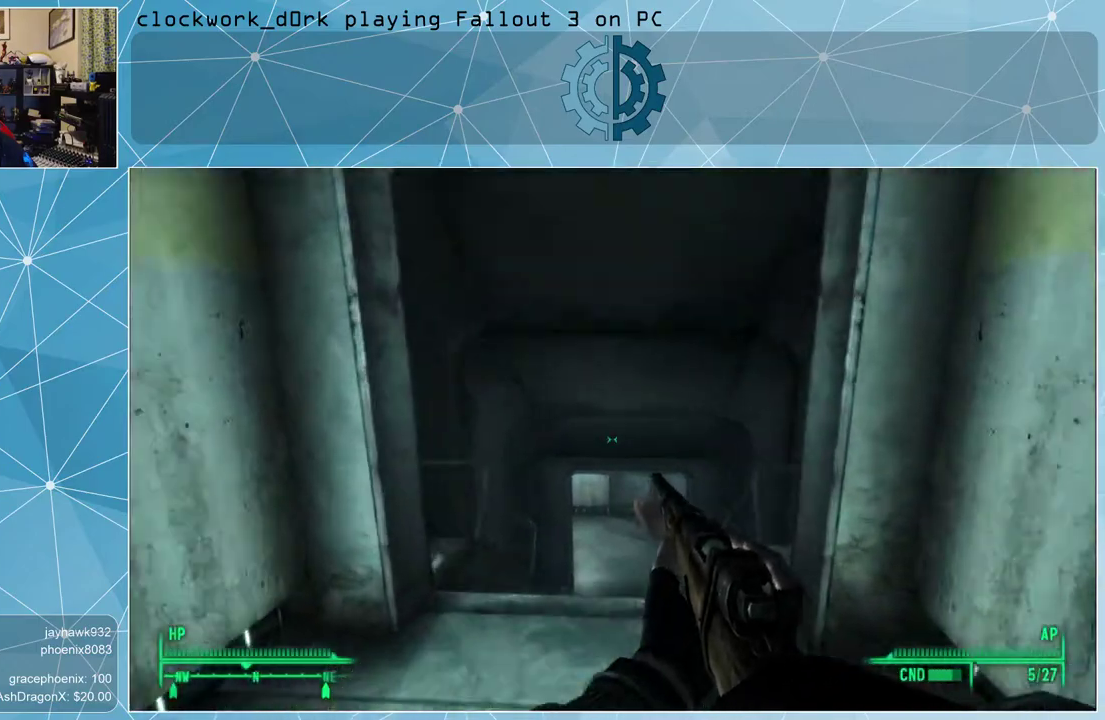
{"keys": ["w"], "mouse": [], "events": []}
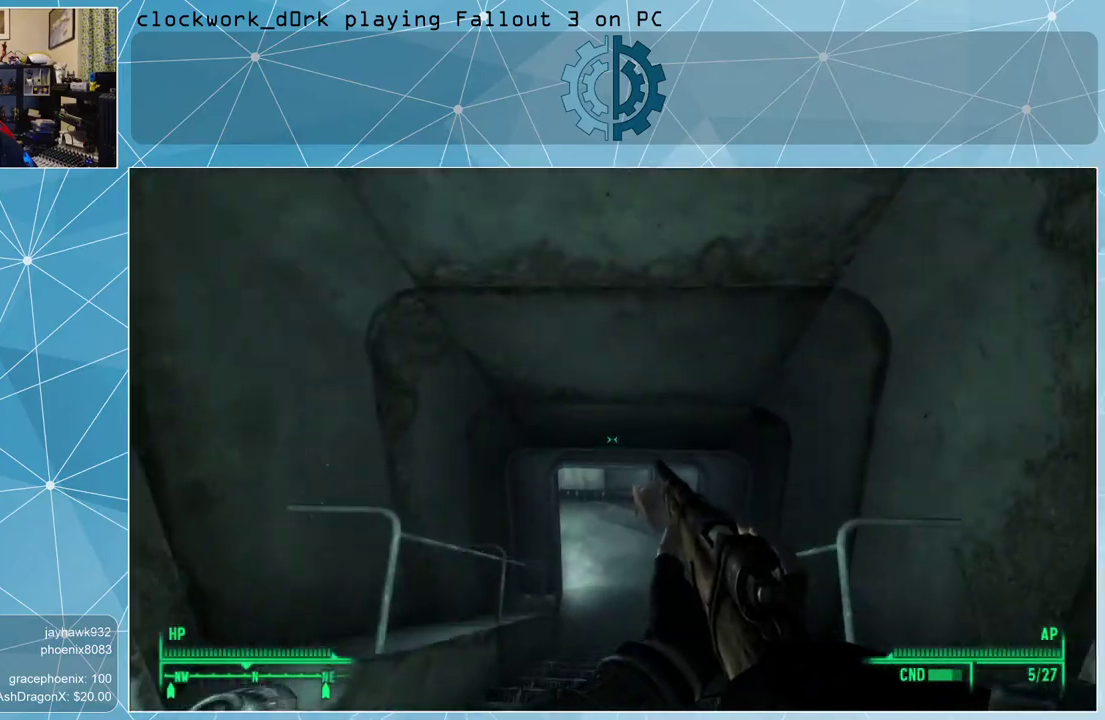
{"keys": ["w"], "mouse": [], "events": []}
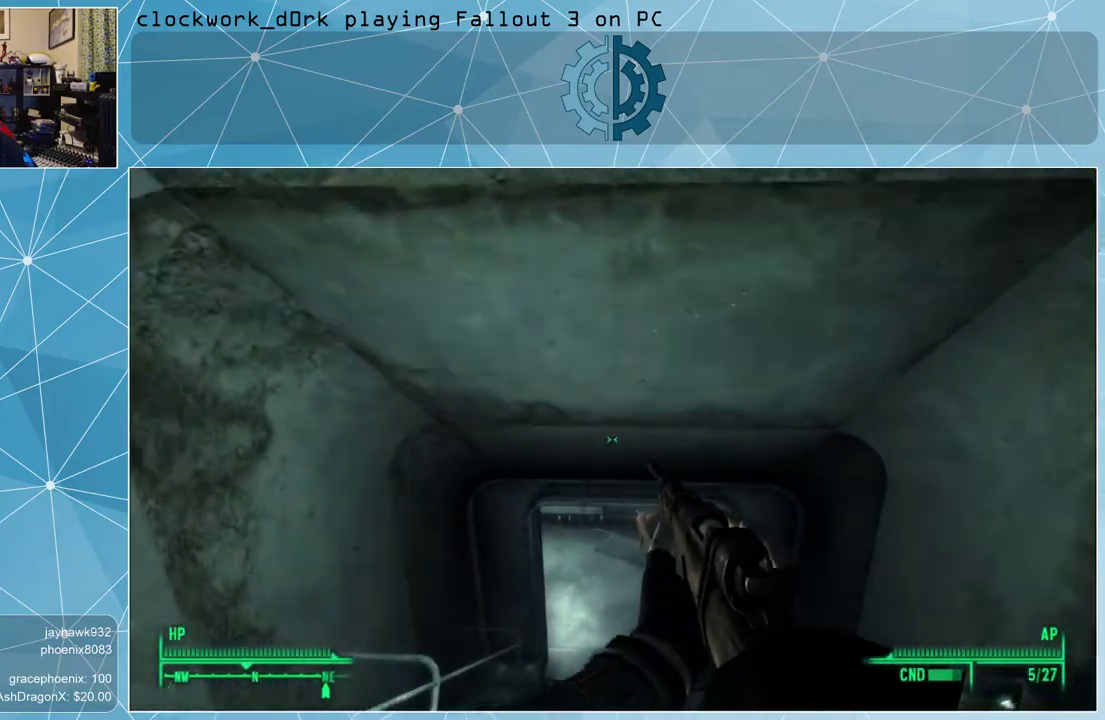
{"keys": ["w"], "mouse": [], "events": []}
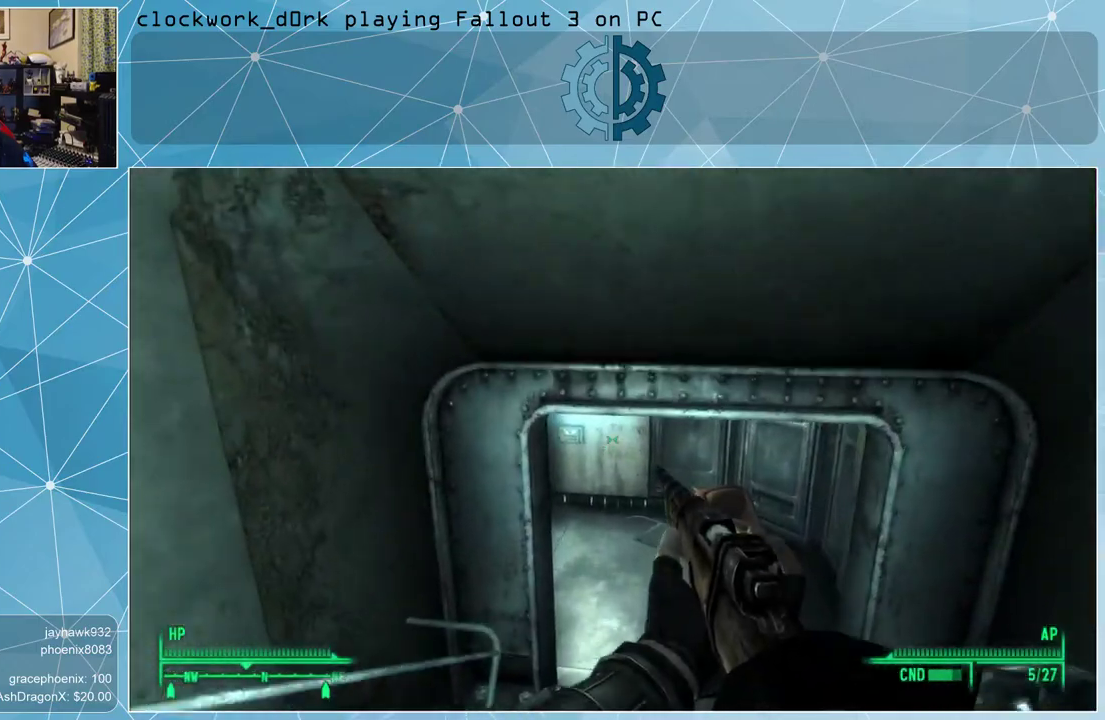
{"keys": ["d", "w"], "mouse": [], "events": [[500, "d", "down"]]}
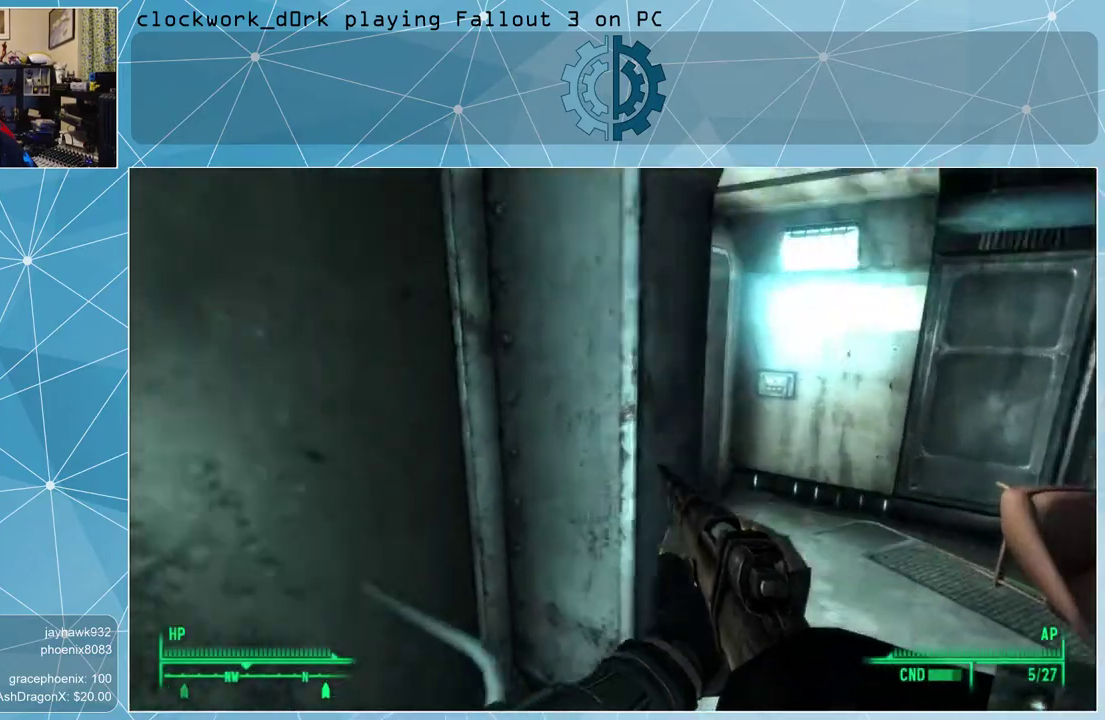
{"keys": ["d", "w"], "mouse": [], "events": []}
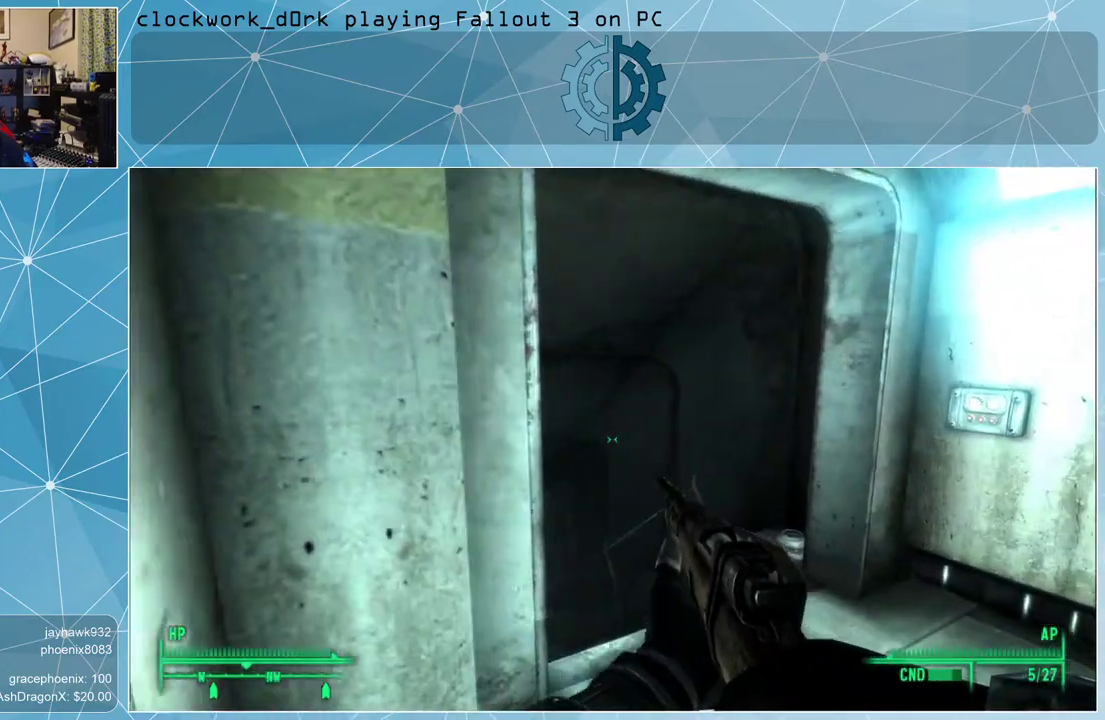
{"keys": ["w"], "mouse": [], "events": [[367, "d", "up"]]}
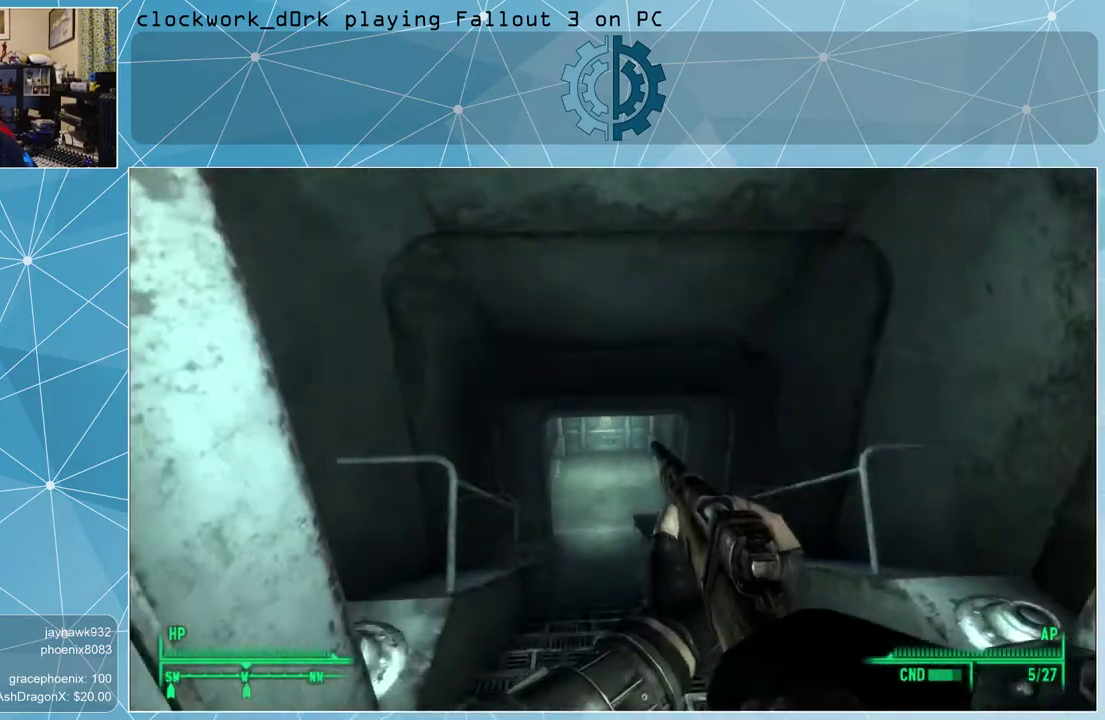
{"keys": ["w"], "mouse": [], "events": []}
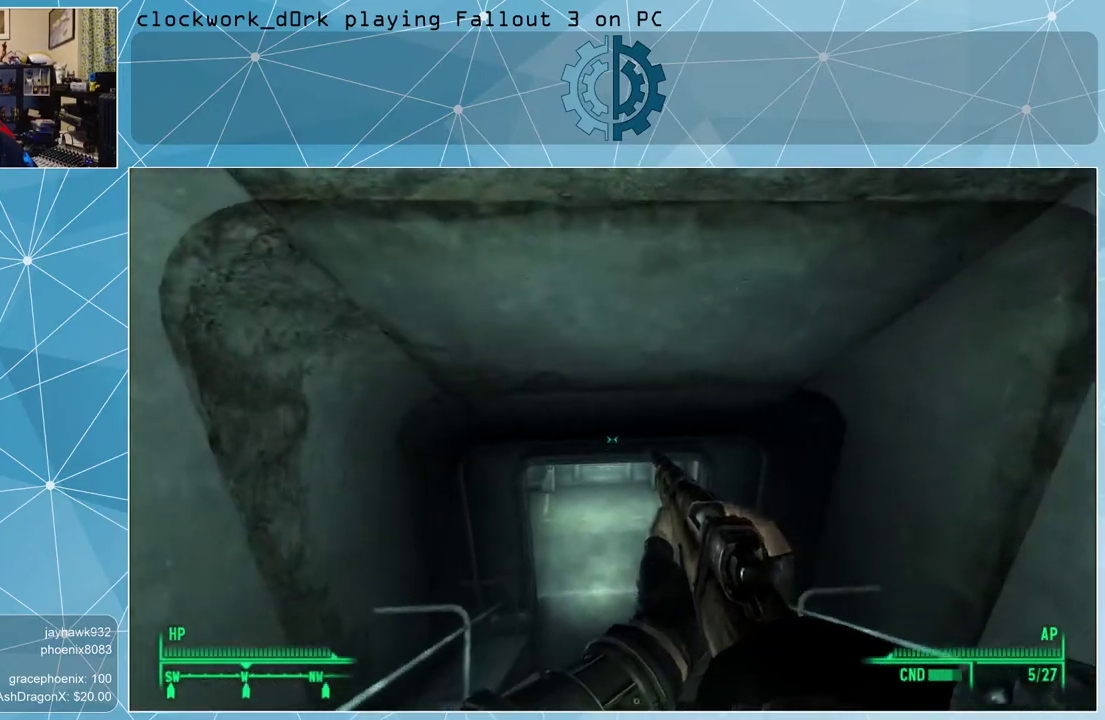
{"keys": ["w"], "mouse": [], "events": []}
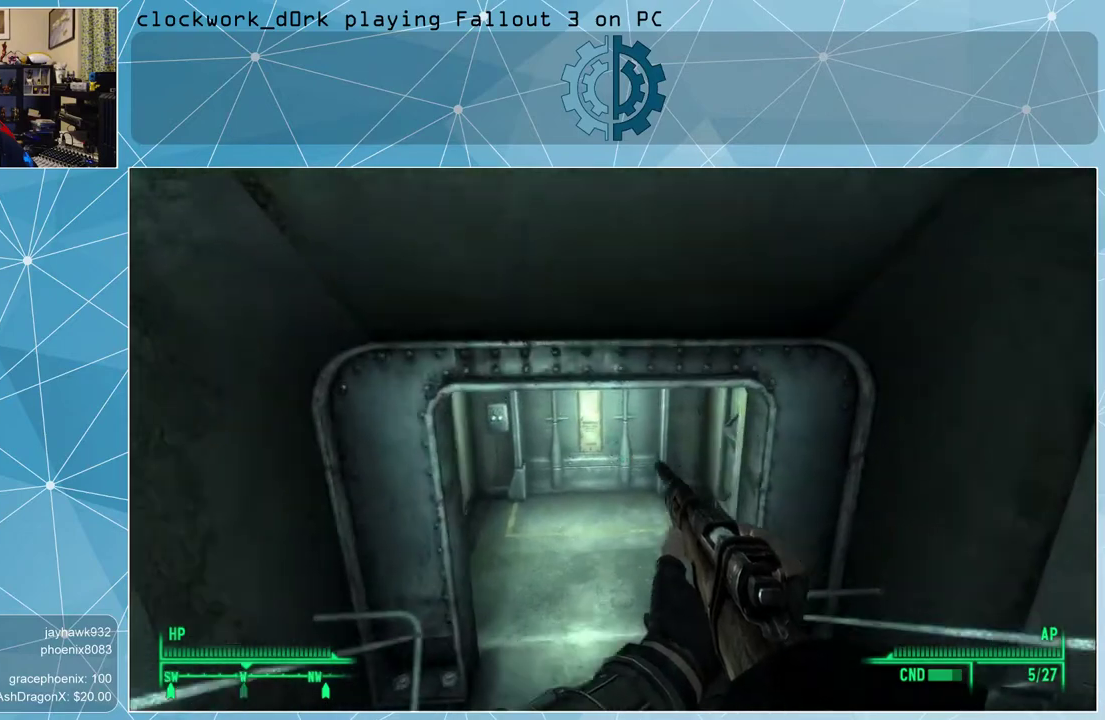
{"keys": ["w"], "mouse": [], "events": []}
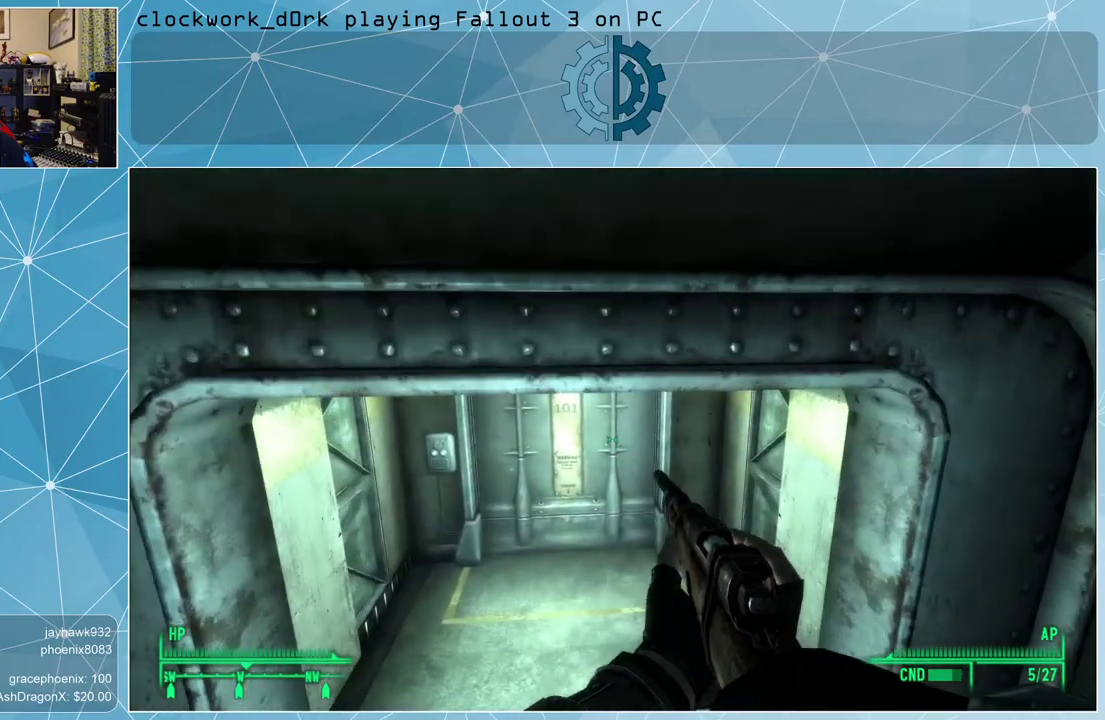
{"keys": ["w"], "mouse": [], "events": []}
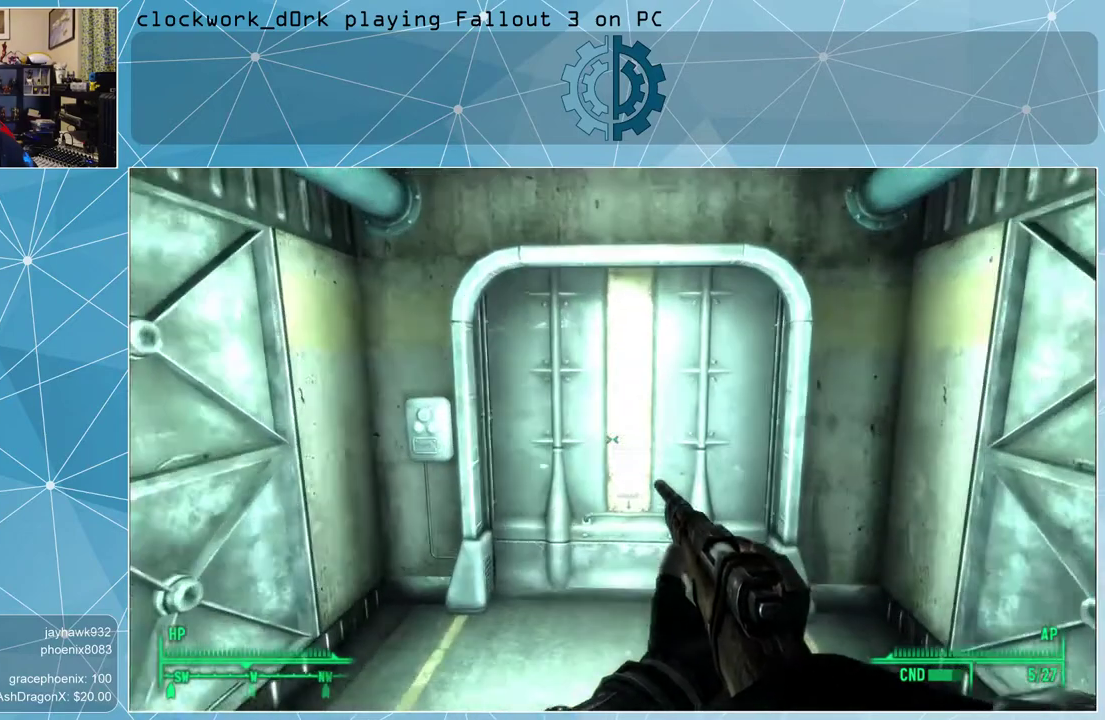
{"keys": [], "mouse": [], "events": [[400, "w", "up"]]}
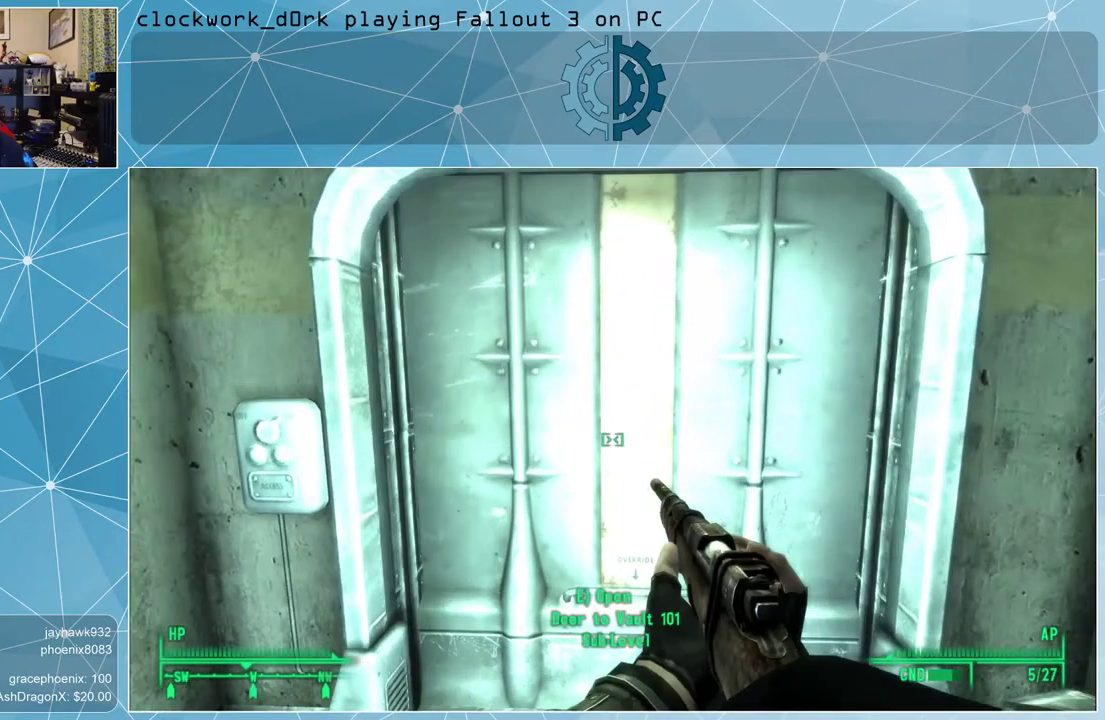
{"keys": [], "mouse": [], "events": [[67, "e", "down"], [133, "e", "up"]]}
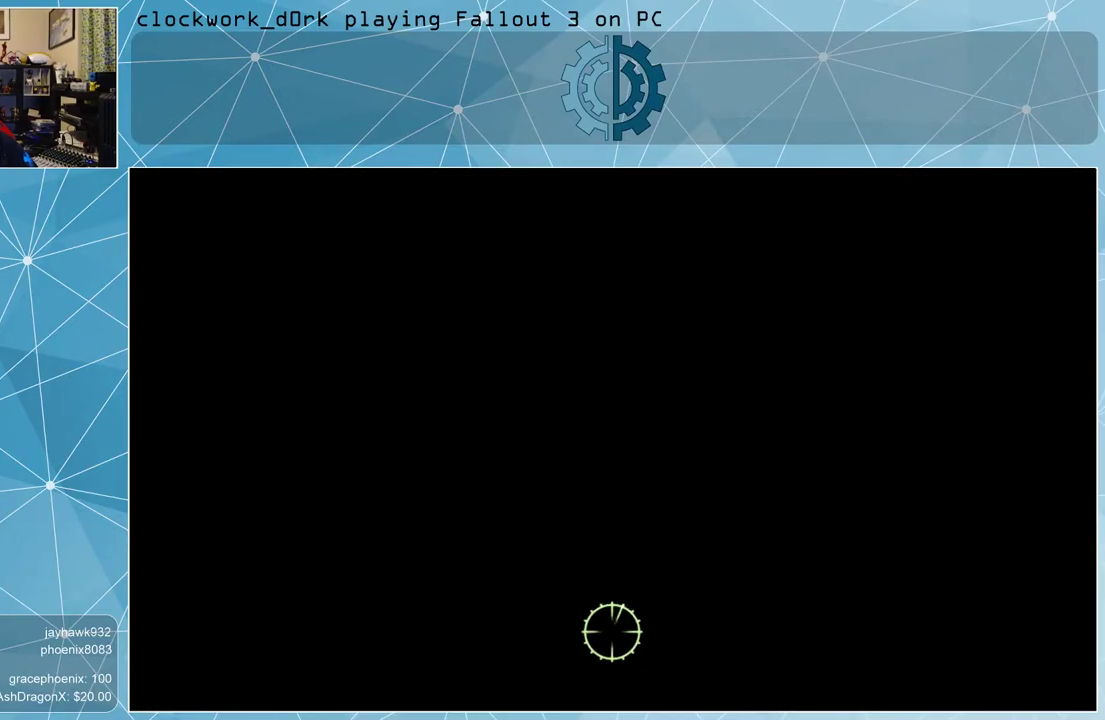
{"keys": [], "mouse": [], "events": []}
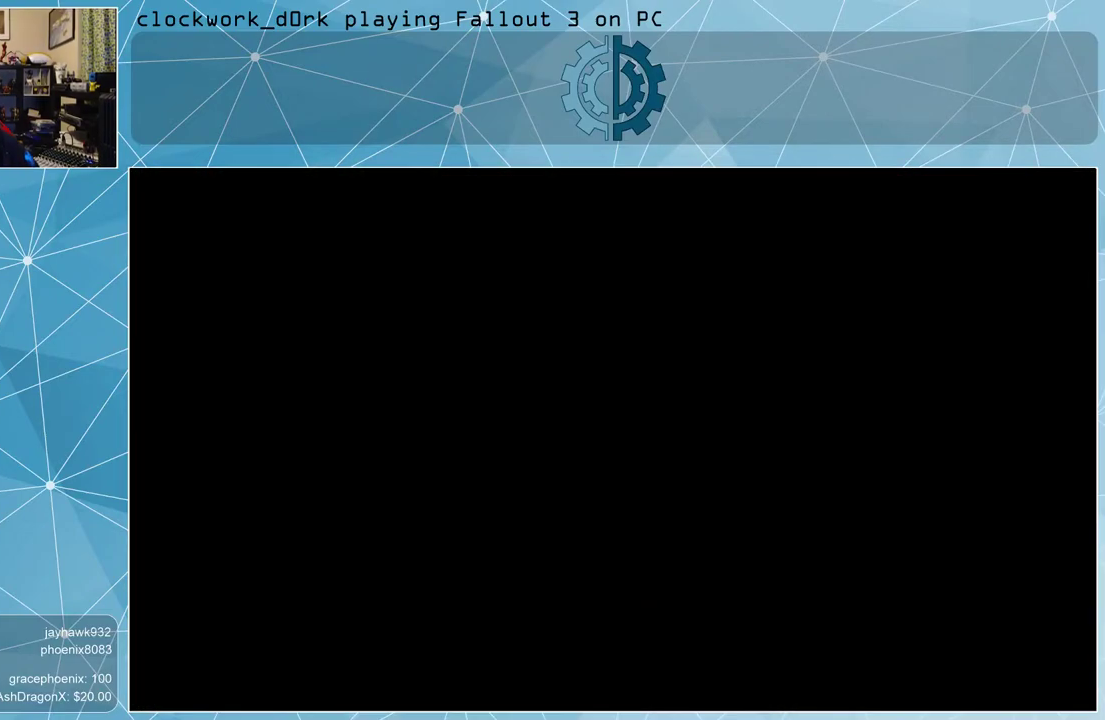
{"keys": [], "mouse": [], "events": []}
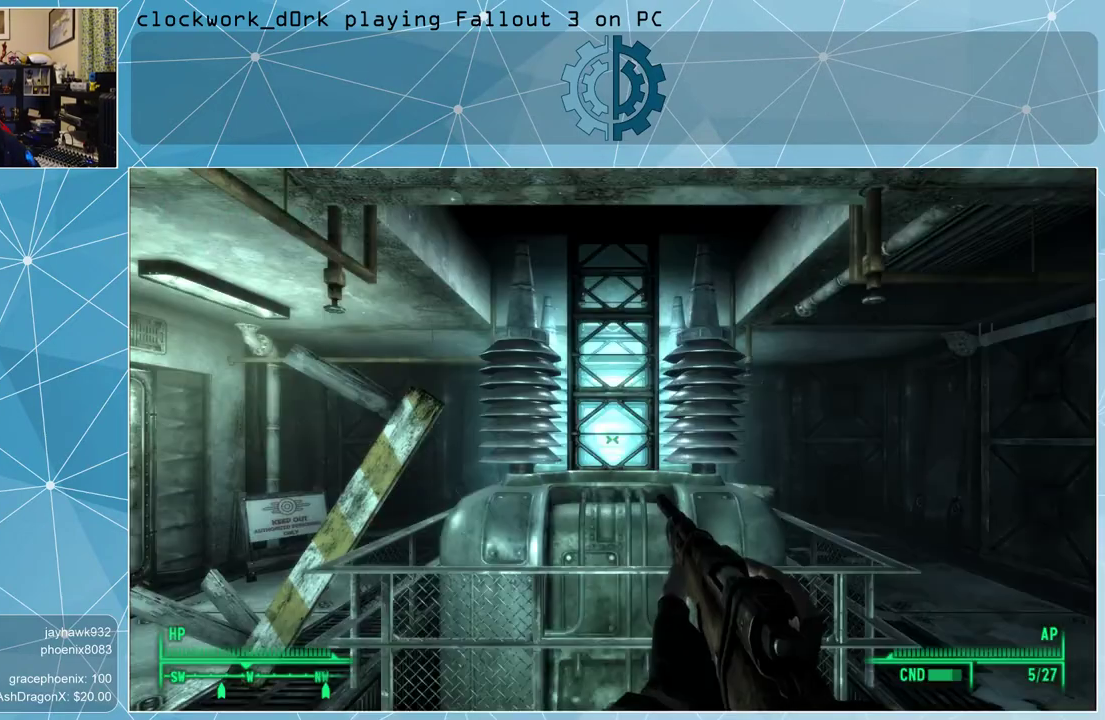
{"keys": [], "mouse": [], "events": []}
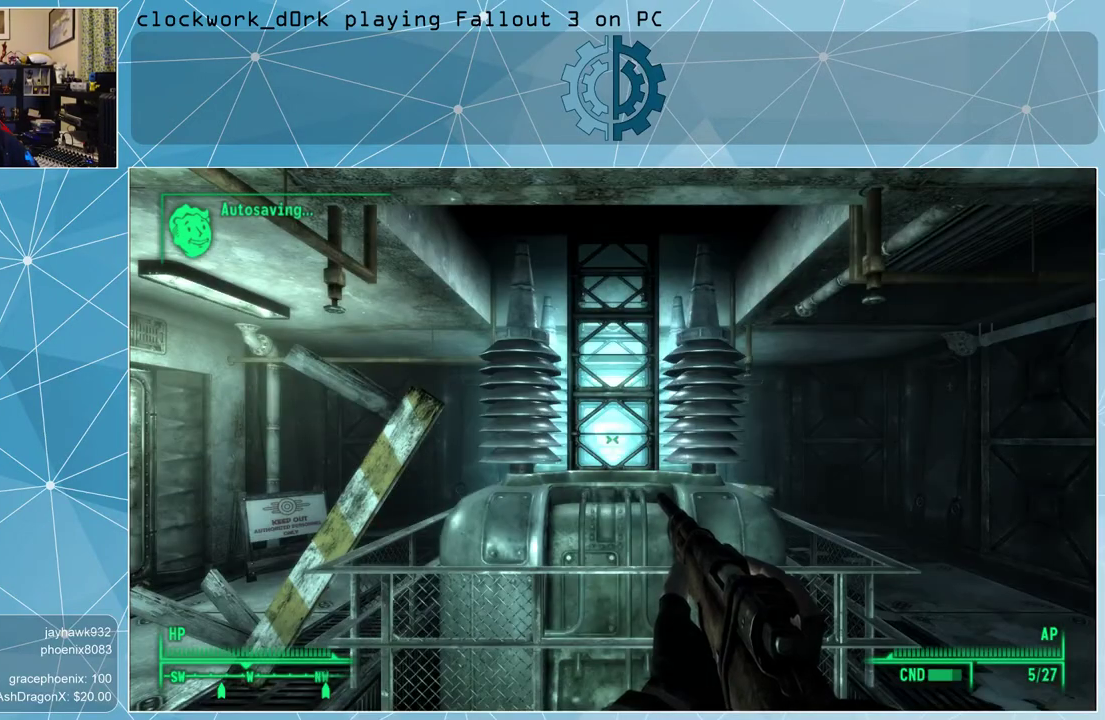
{"keys": [], "mouse": [], "events": []}
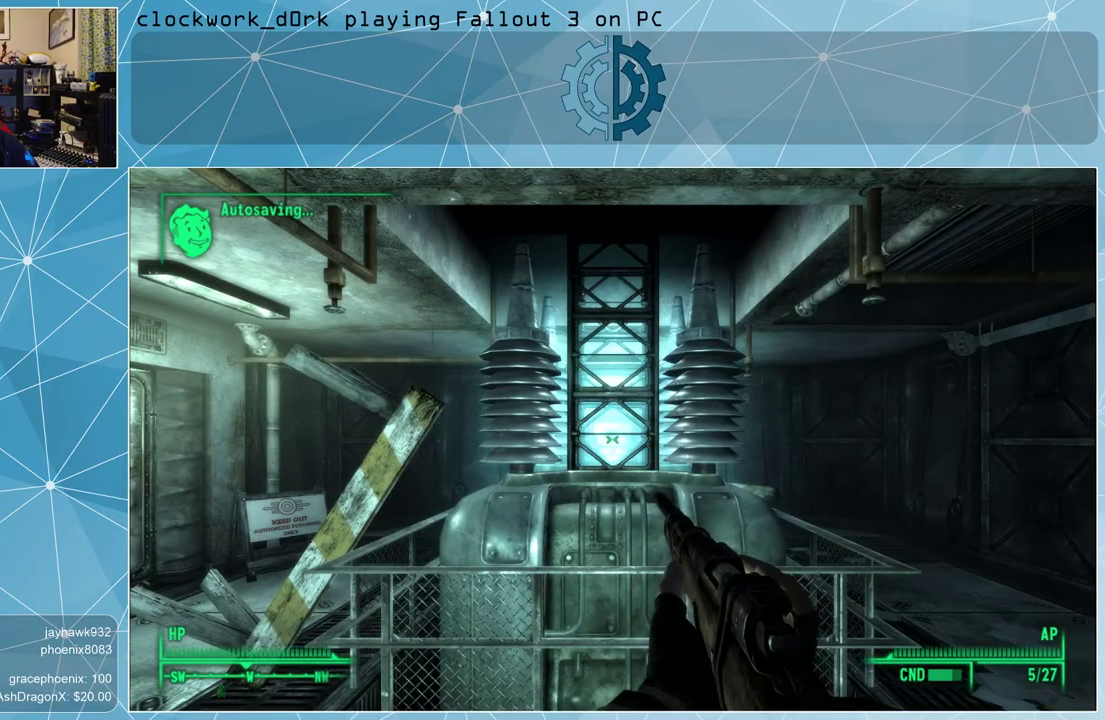
{"keys": [], "mouse": [], "events": []}
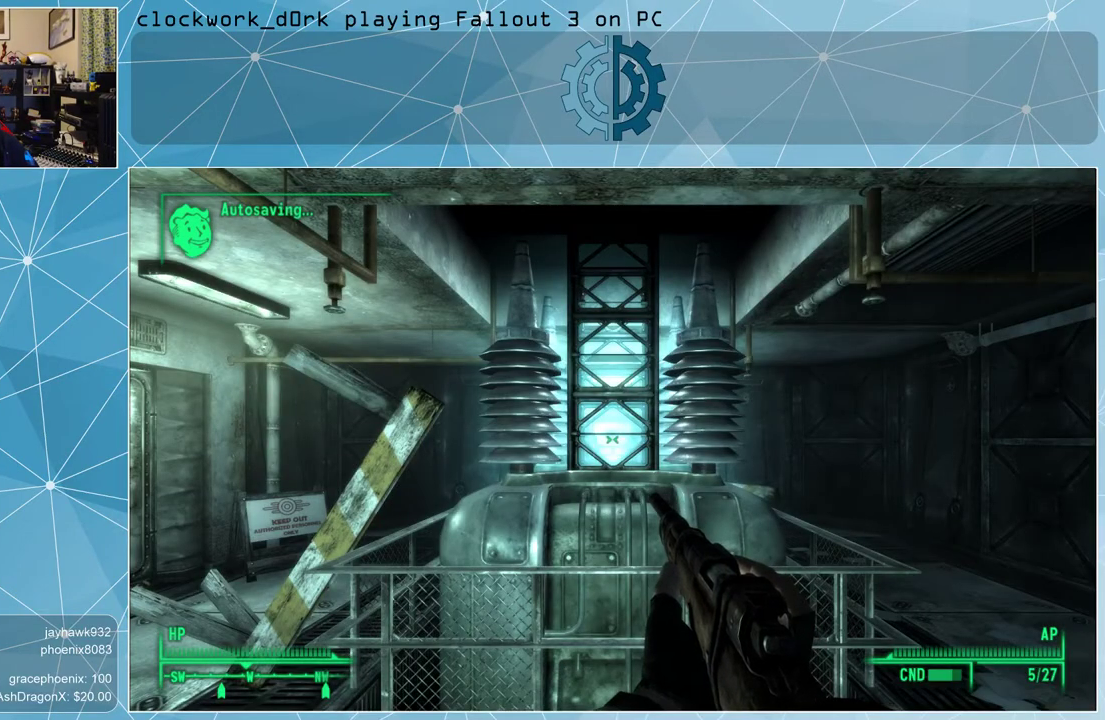
{"keys": [], "mouse": [], "events": []}
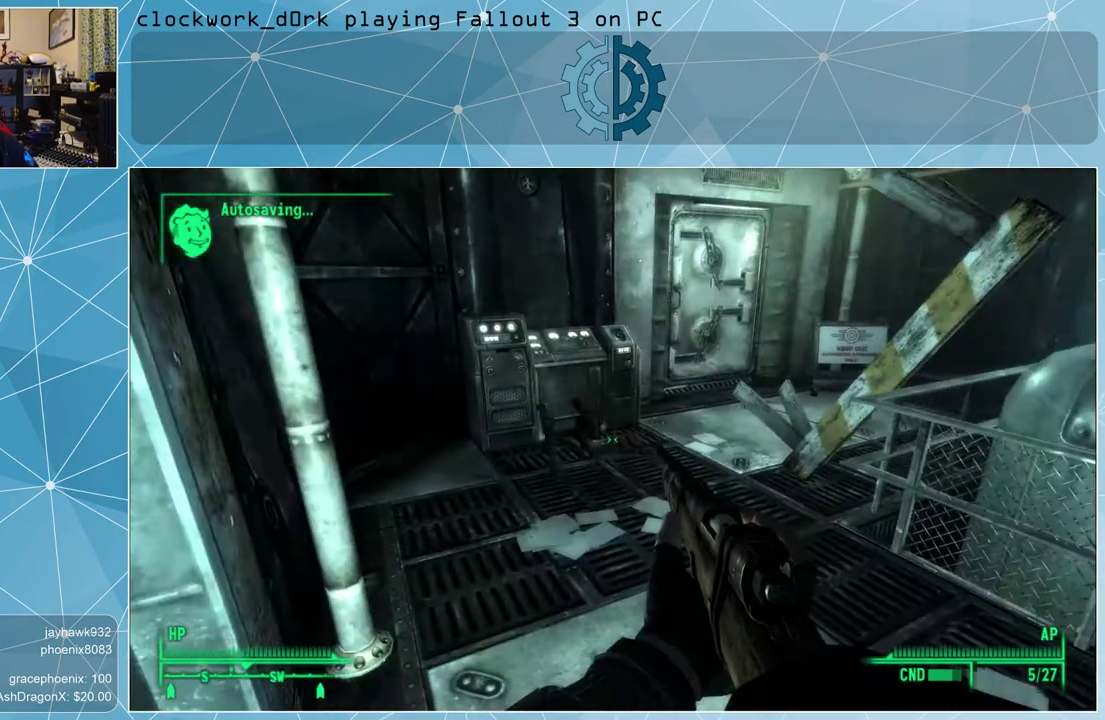
{"keys": [], "mouse": [], "events": []}
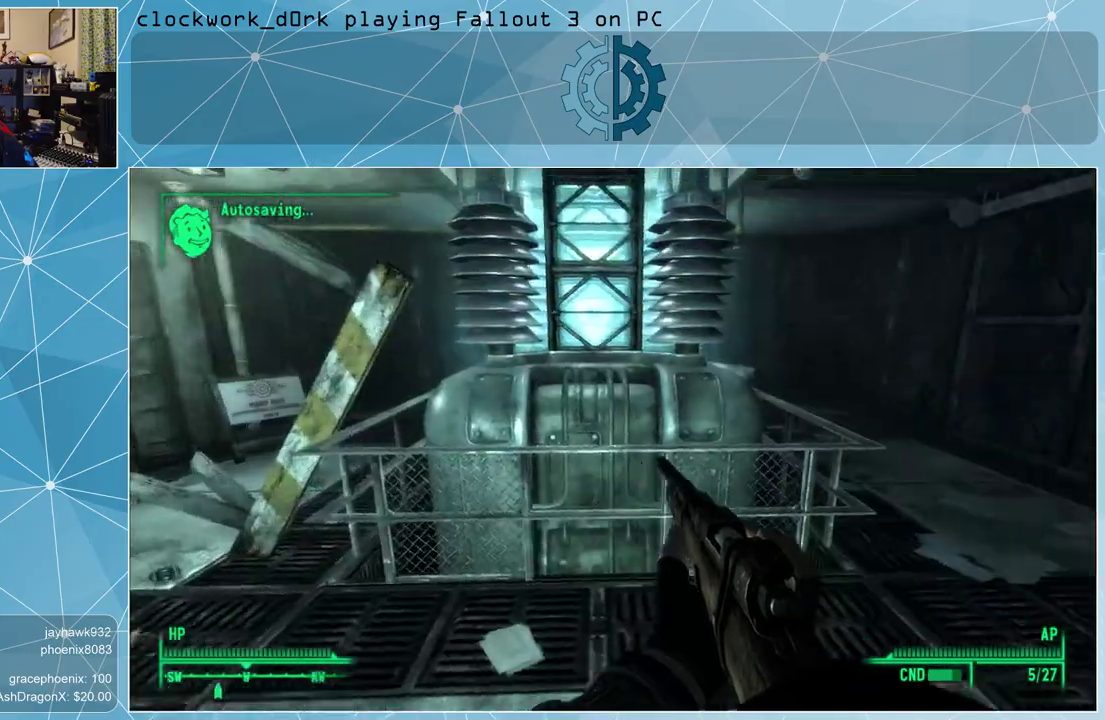
{"keys": [], "mouse": [], "events": []}
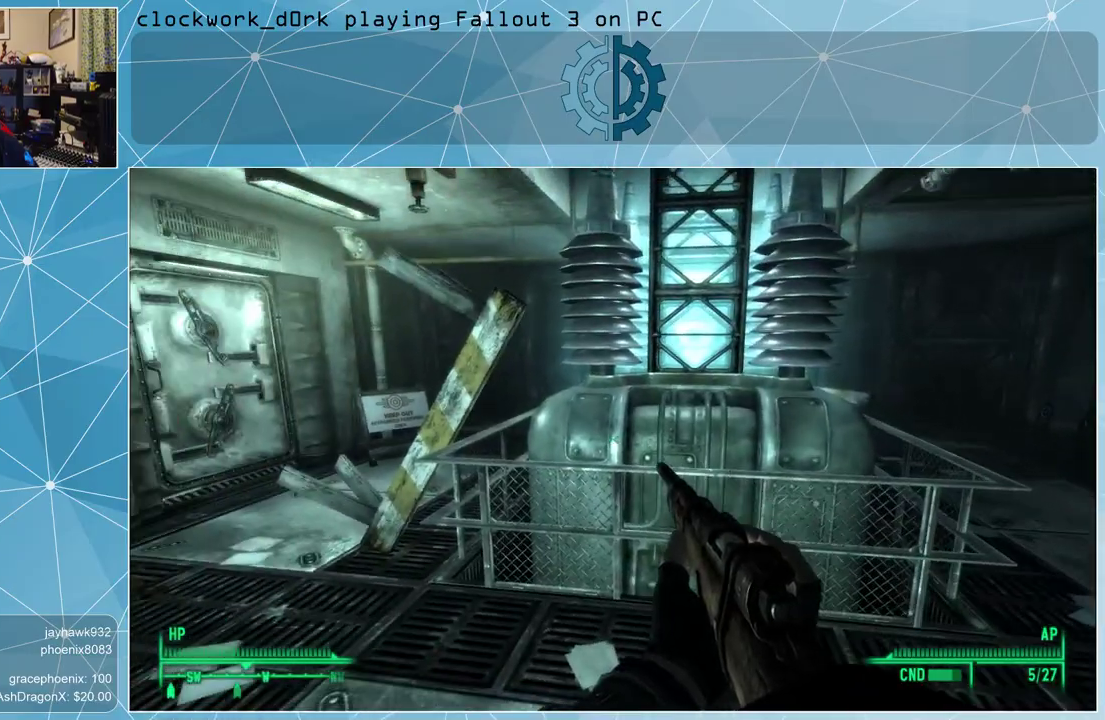
{"keys": ["w"], "mouse": [], "events": [[200, "w", "down"]]}
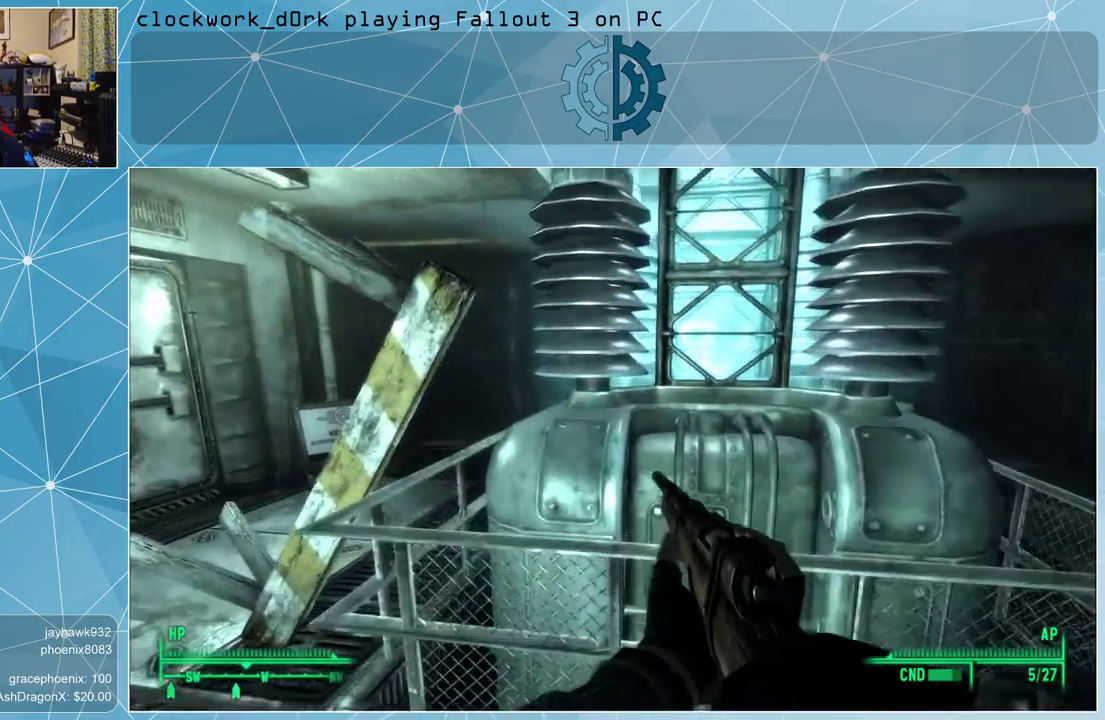
{"keys": [], "mouse": [], "events": [[200, "w", "up"]]}
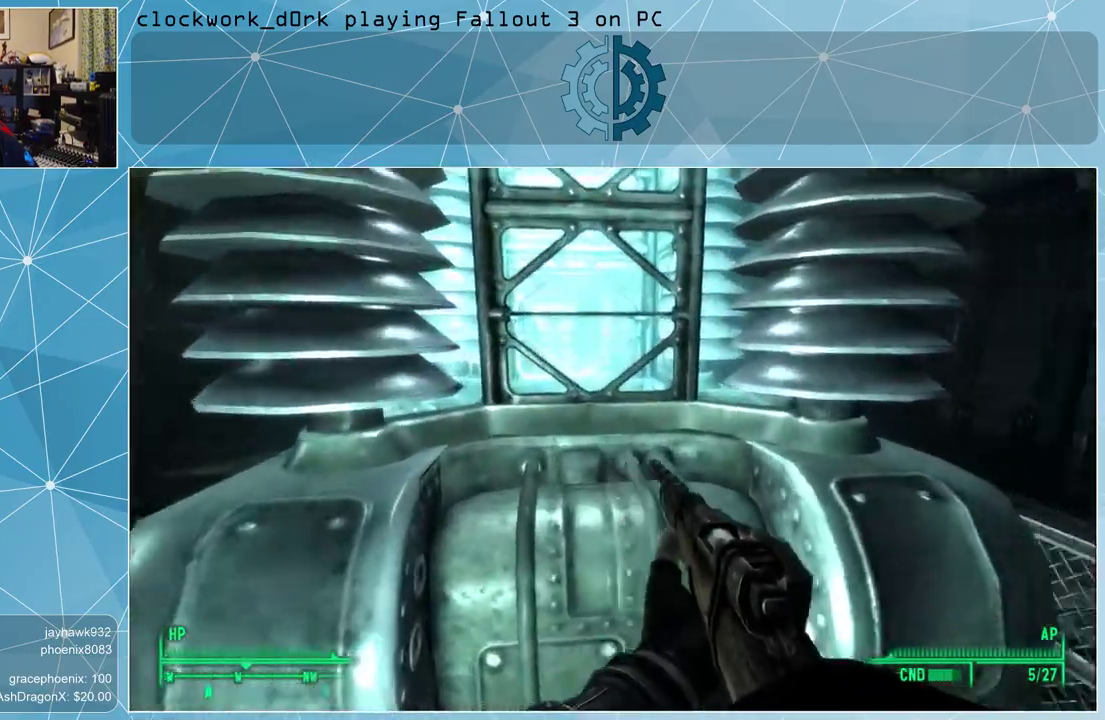
{"keys": ["d"], "mouse": [], "events": [[33, "d", "down"]]}
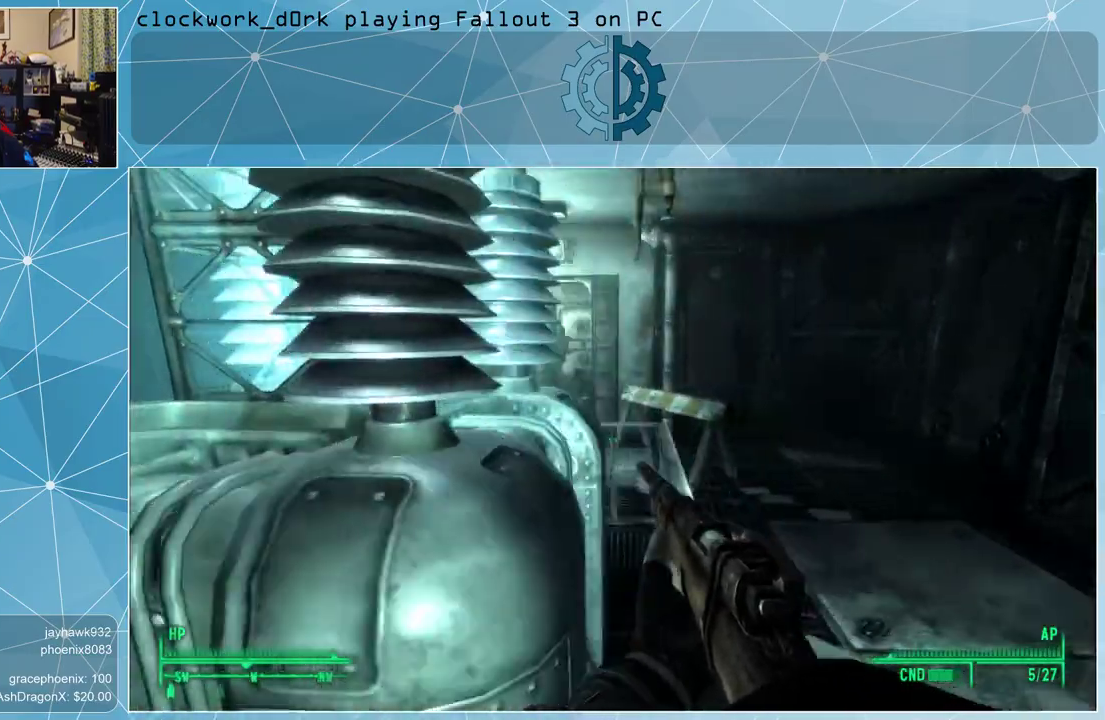
{"keys": ["w"], "mouse": [], "events": [[200, "w", "down"], [367, "d", "up"]]}
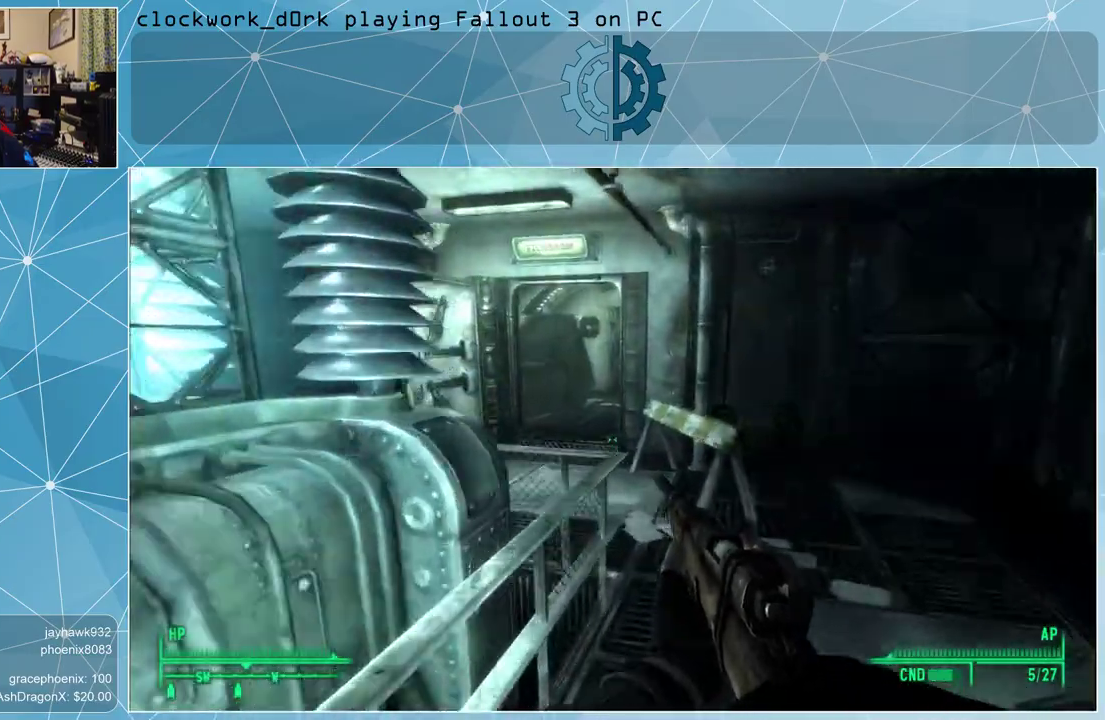
{"keys": ["w"], "mouse": [], "events": [[300, "d", "down"], [433, "d", "up"]]}
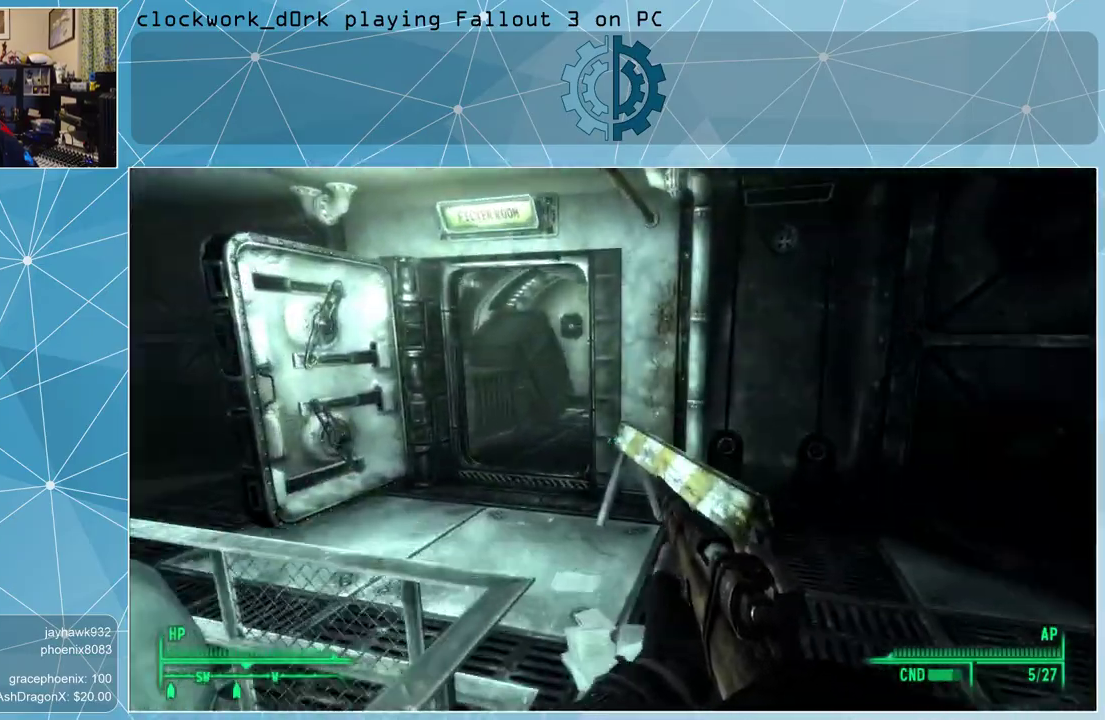
{"keys": [], "mouse": [], "events": [[367, "w", "up"]]}
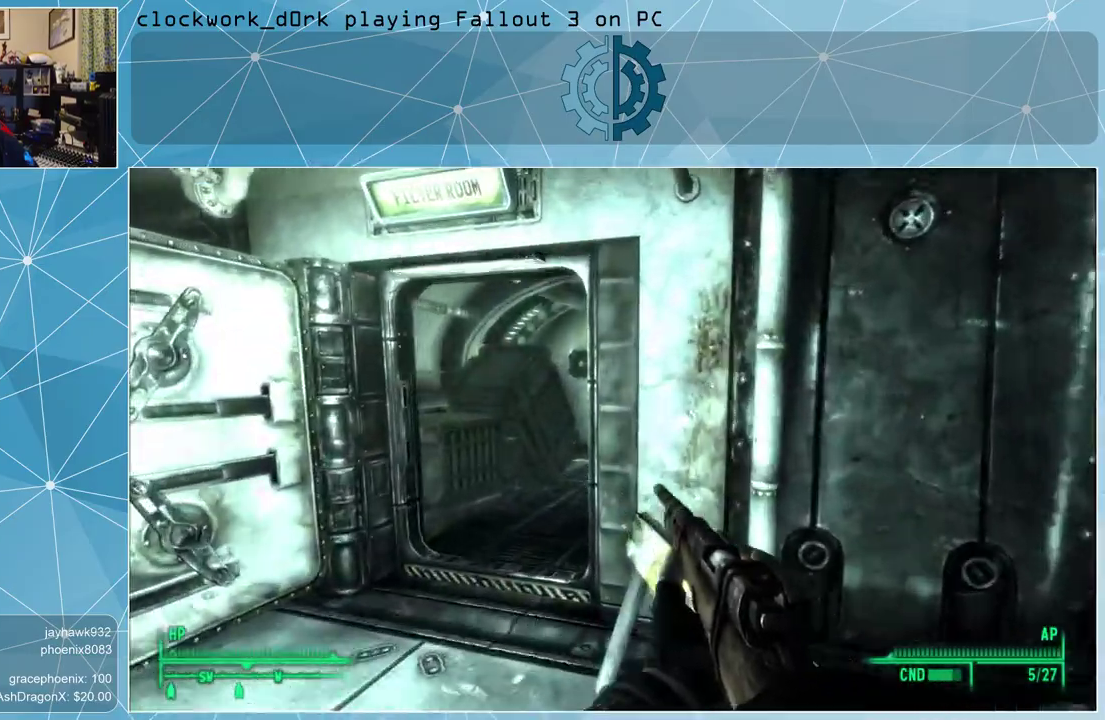
{"keys": [], "mouse": [], "events": []}
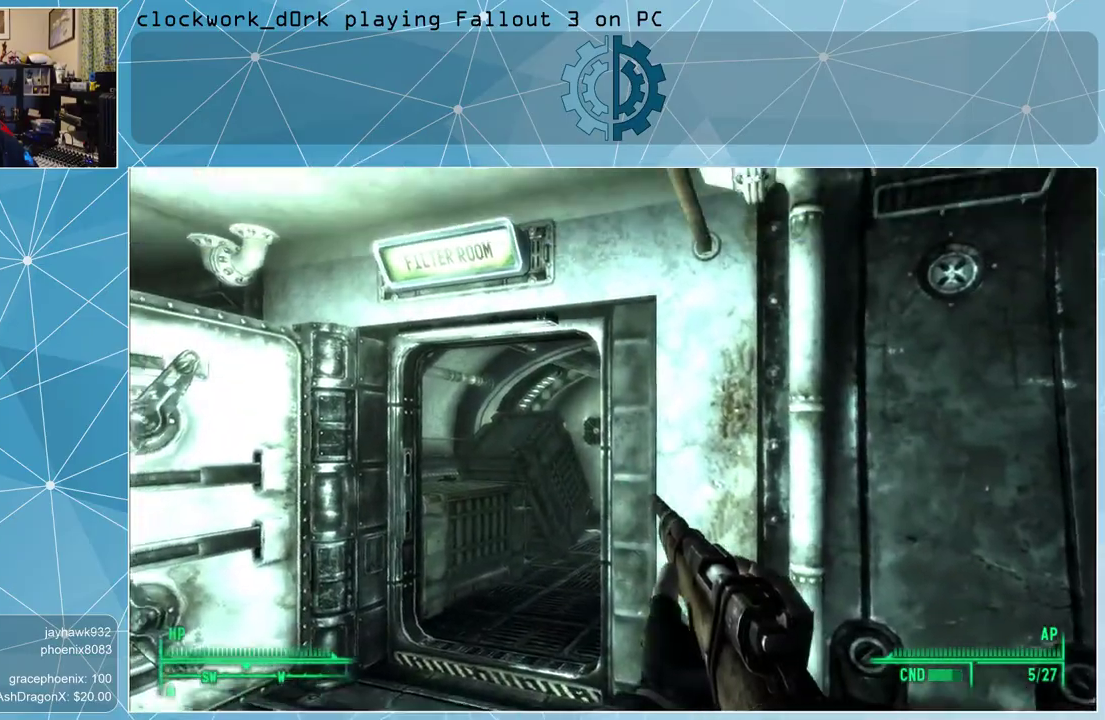
{"keys": ["a", "w"], "mouse": [], "events": [[67, "w", "down"], [100, "a", "down"]]}